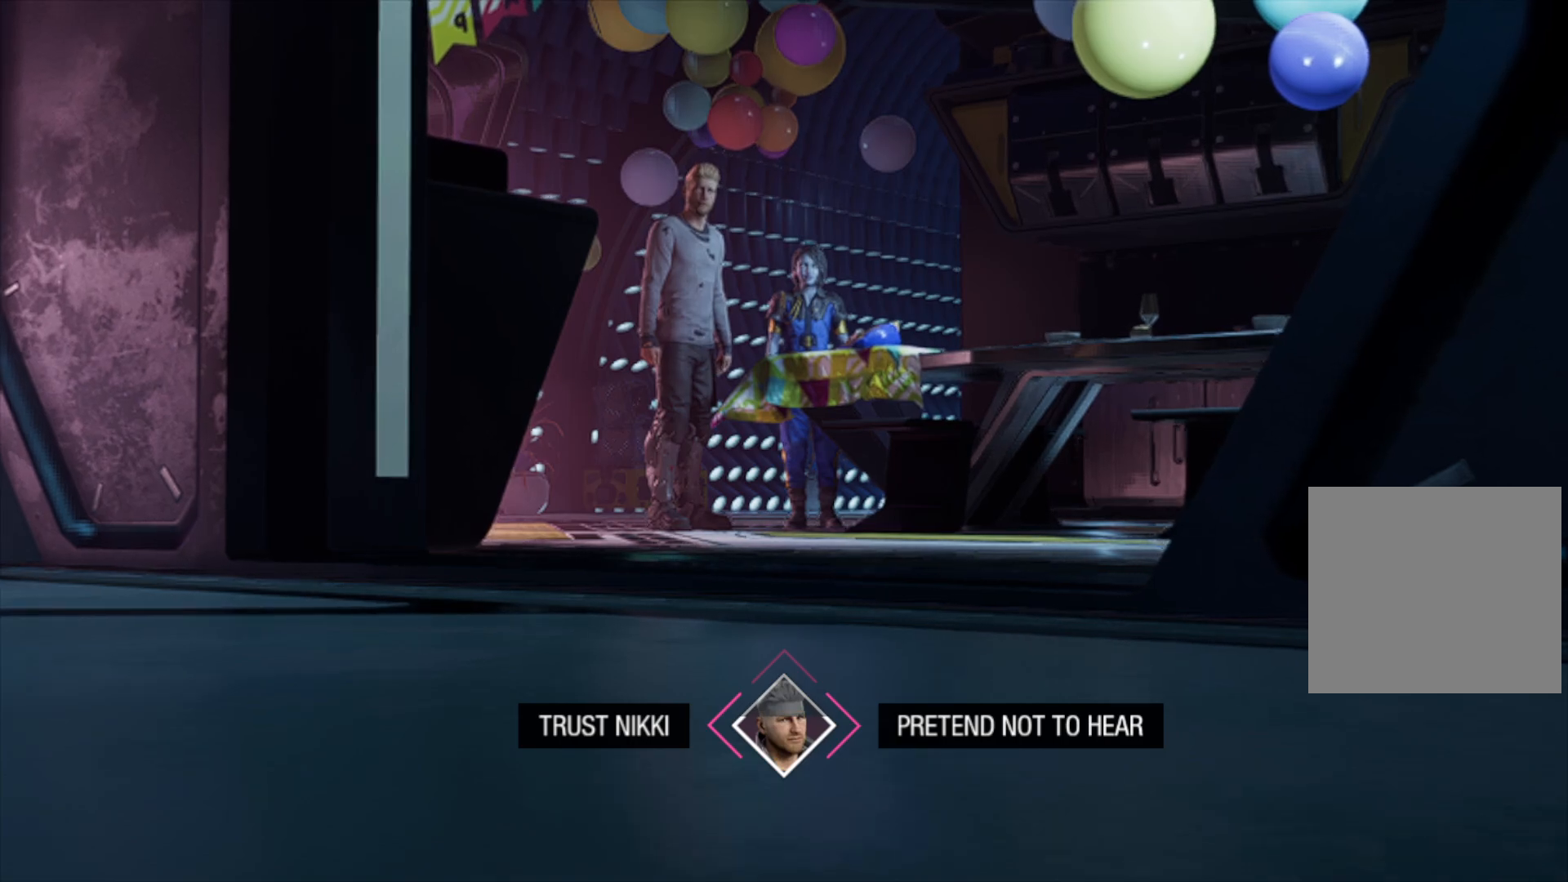
Gameplay with a controller (Xbox layout); each line is a JSON object with the inputs held at the frame after it. "events" lists button and stick changes between this image and that frame as [ms after this image, input, new state], when the widget could be followed in between.
{"buttons": [], "left_stick": "right", "right_stick": "center", "events": [[283, "left_stick", "right"]]}
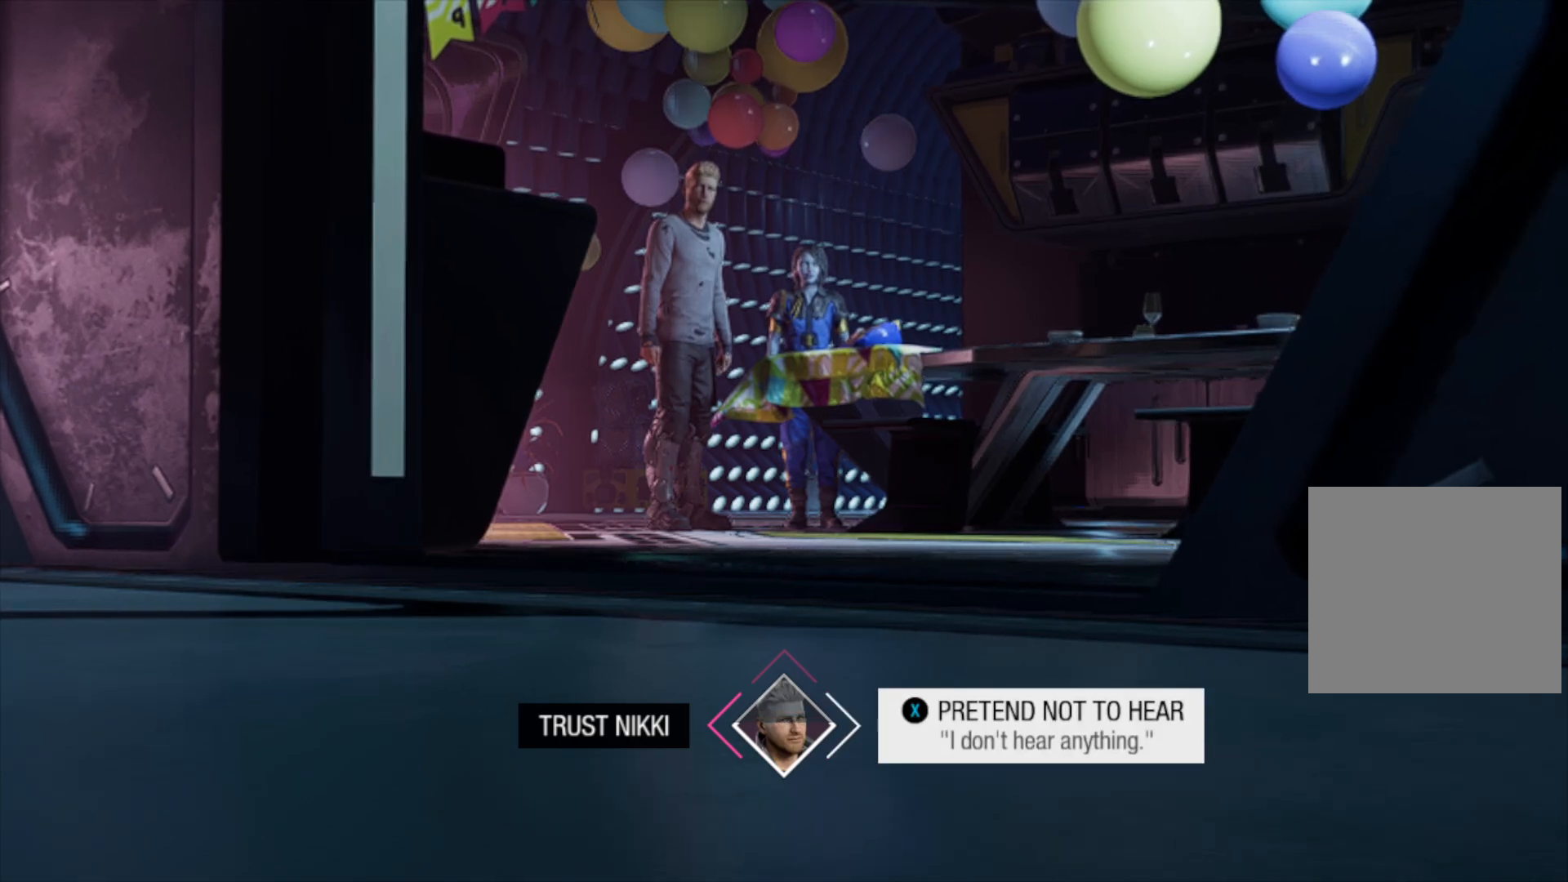
{"buttons": [], "left_stick": "left", "right_stick": "center", "events": [[150, "left_stick", "center"], [217, "left_stick", "left"]]}
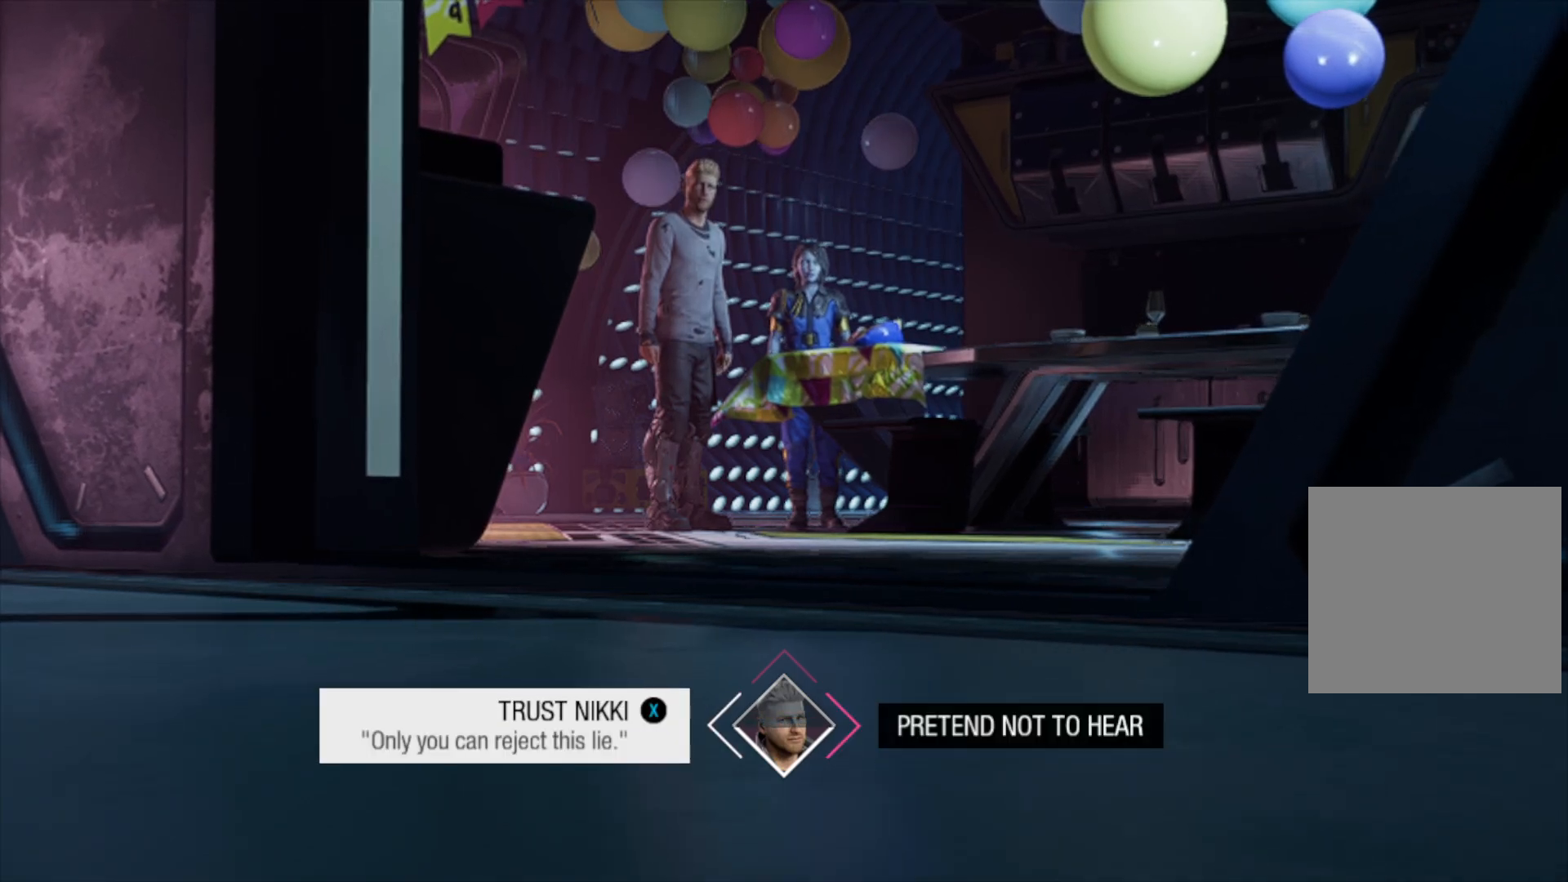
{"buttons": [], "left_stick": "left", "right_stick": "center", "events": []}
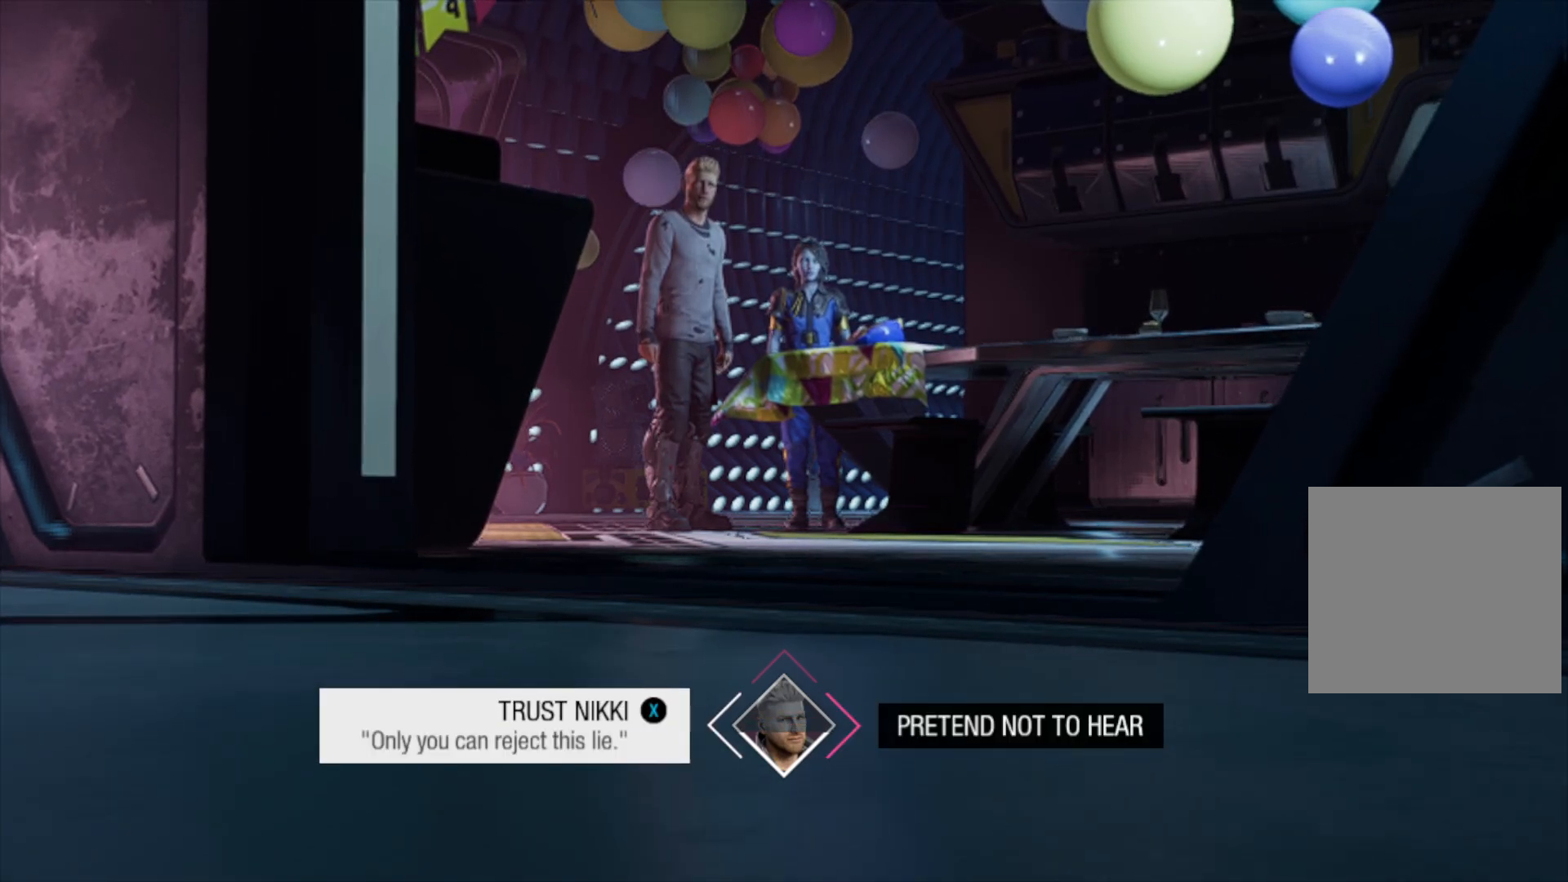
{"buttons": [], "left_stick": "left", "right_stick": "center", "events": []}
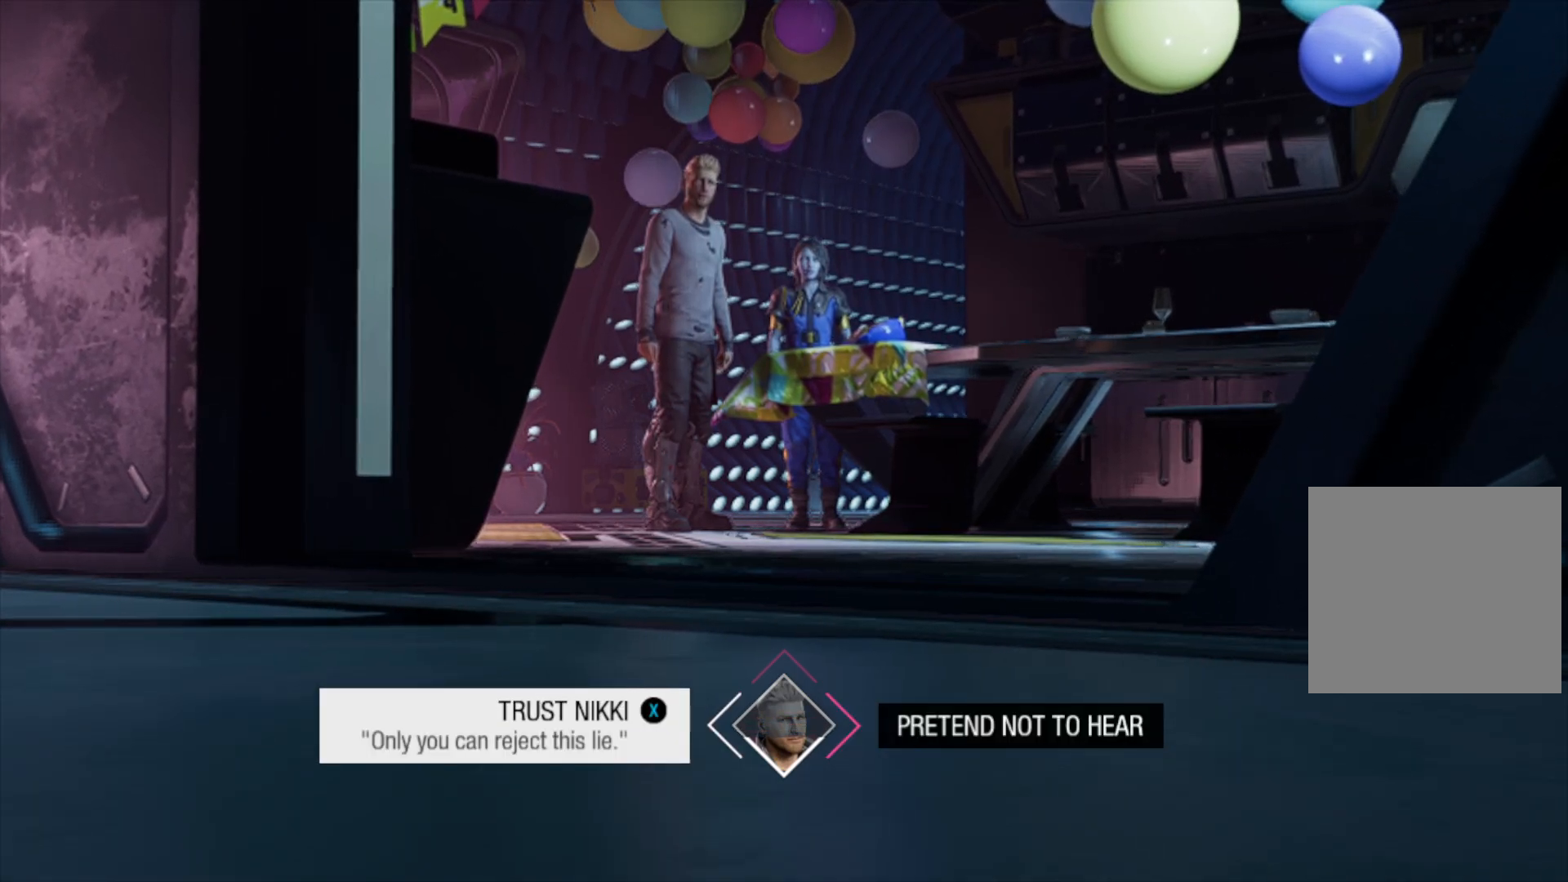
{"buttons": [], "left_stick": "left", "right_stick": "center", "events": []}
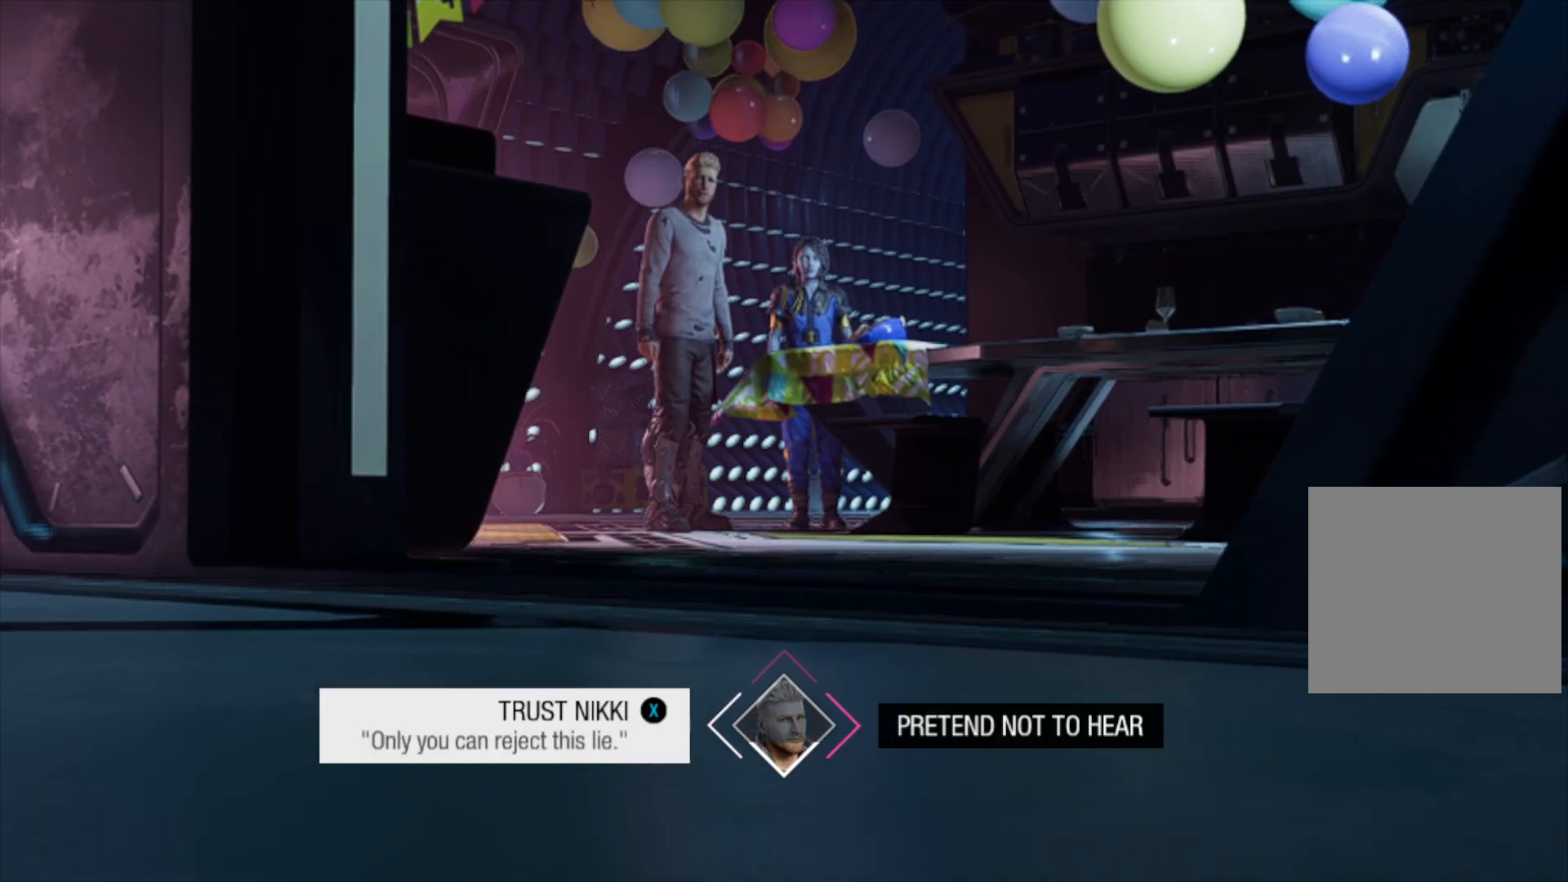
{"buttons": [], "left_stick": "left", "right_stick": "center", "events": []}
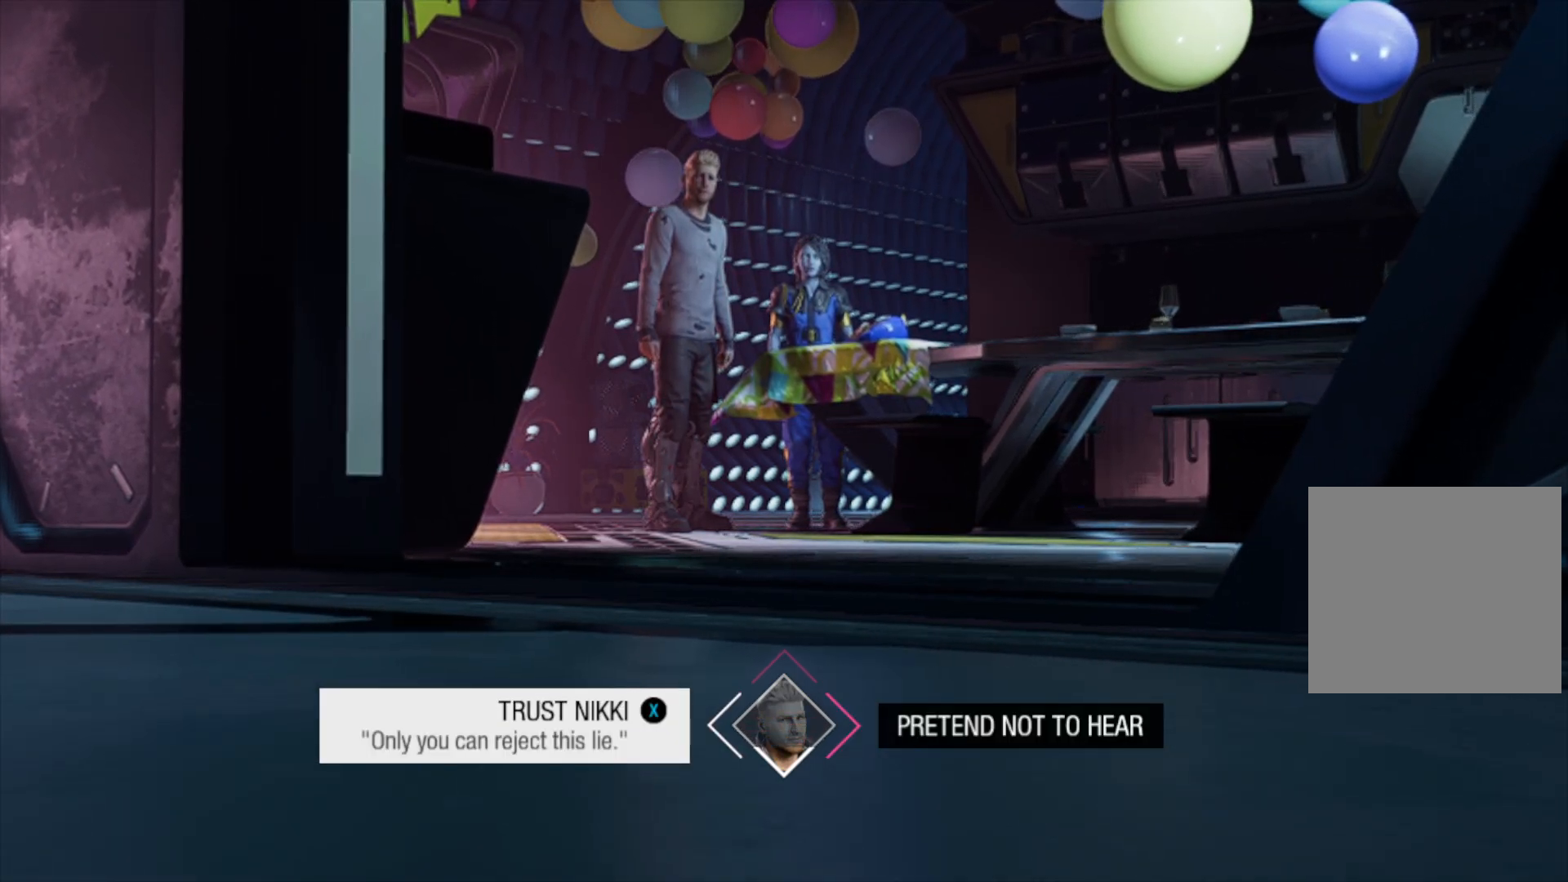
{"buttons": [], "left_stick": "left", "right_stick": "center", "events": []}
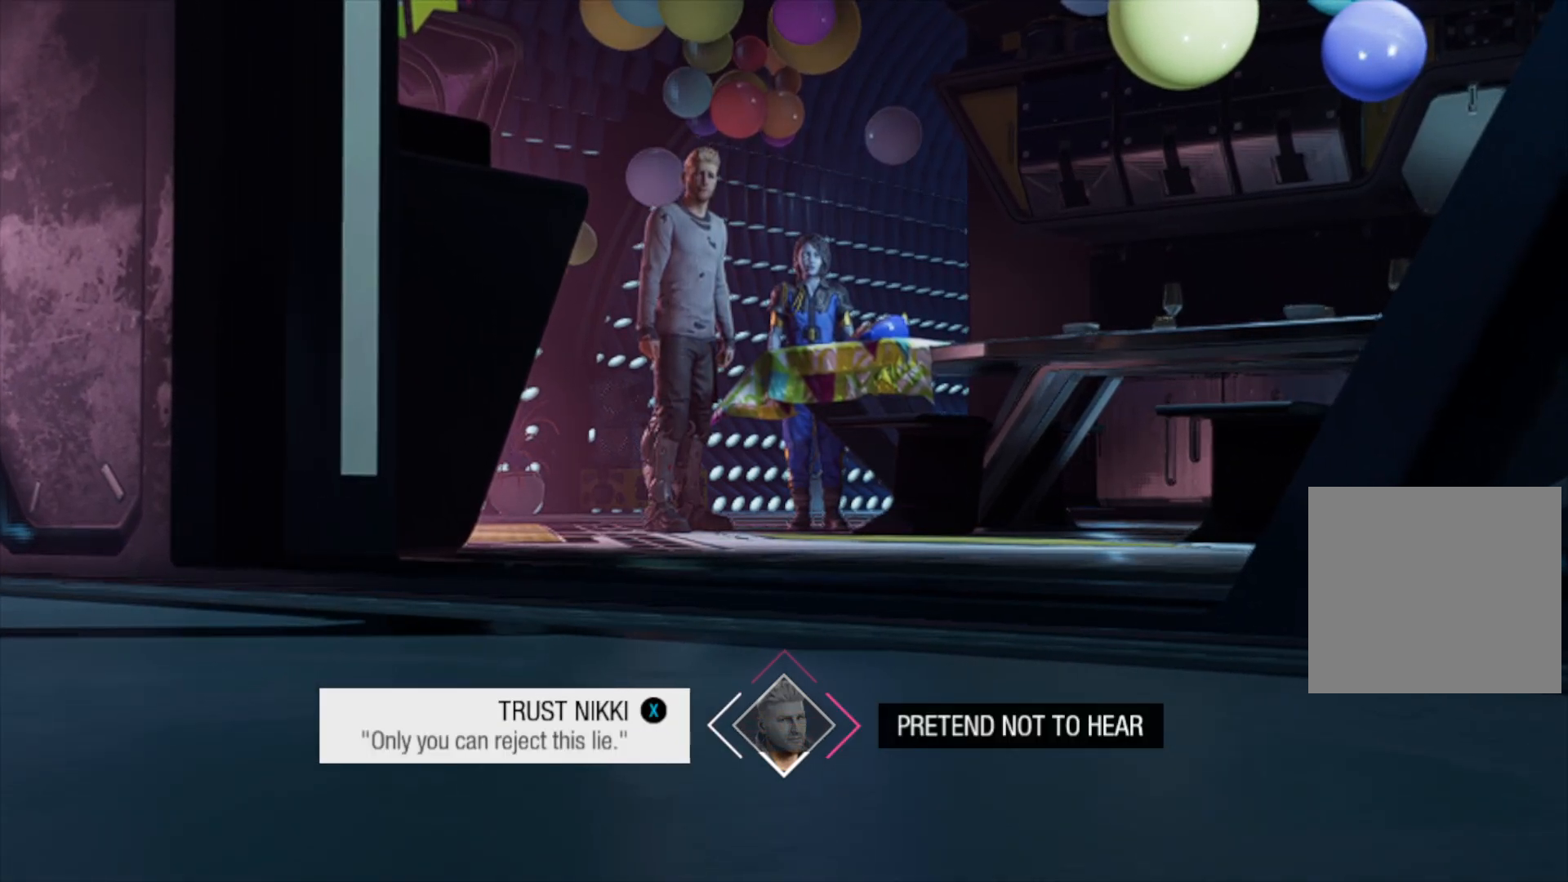
{"buttons": [], "left_stick": "left", "right_stick": "center", "events": [[150, "X", "down"], [300, "X", "up"]]}
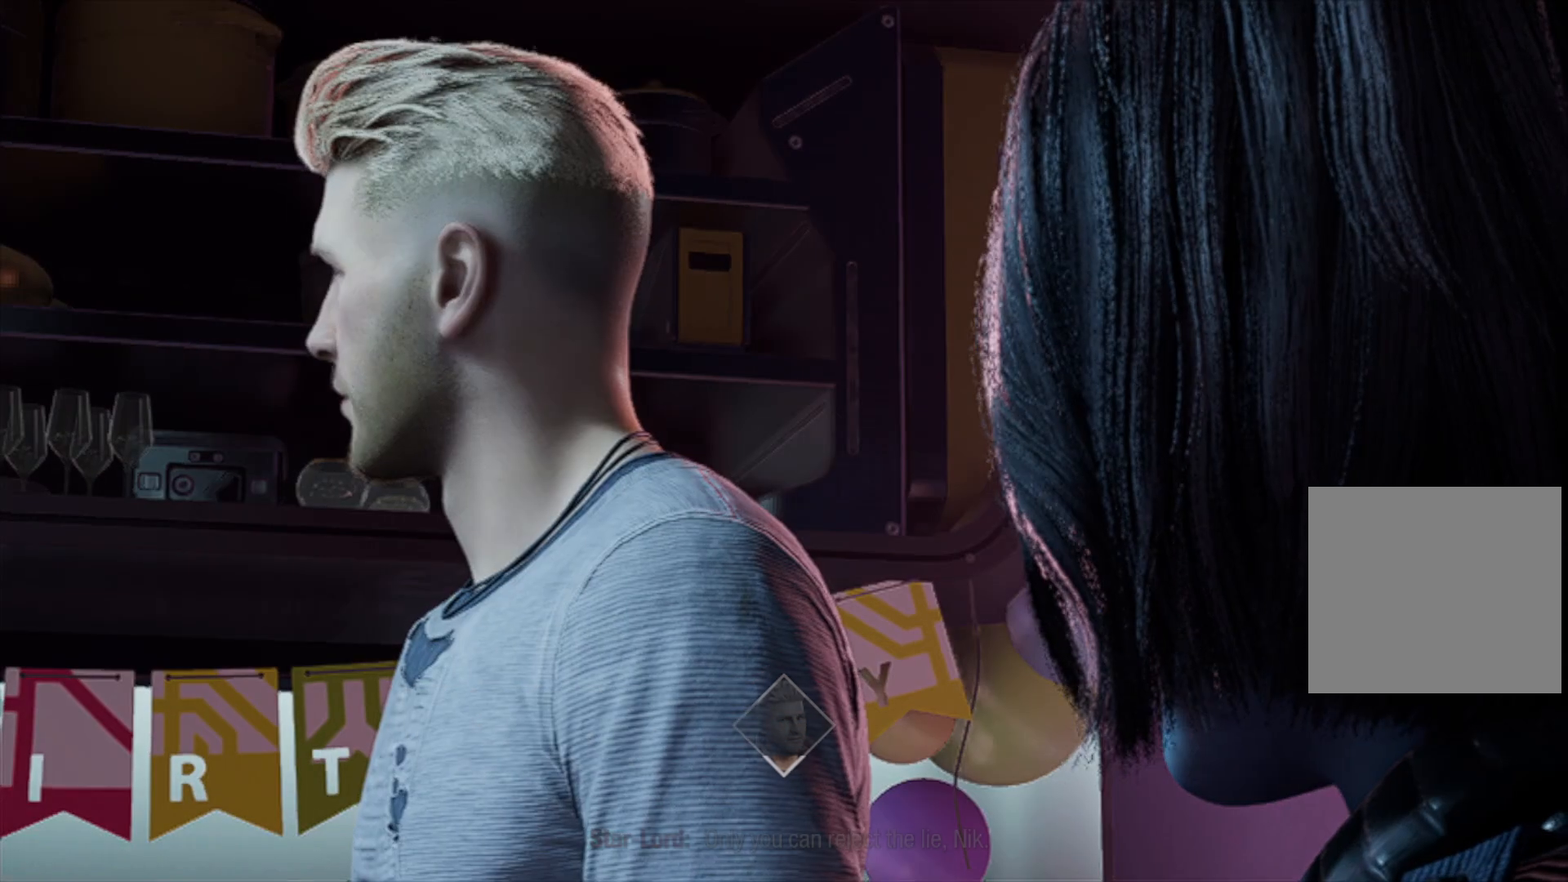
{"buttons": [], "left_stick": "center", "right_stick": "center", "events": [[83, "left_stick", "center"]]}